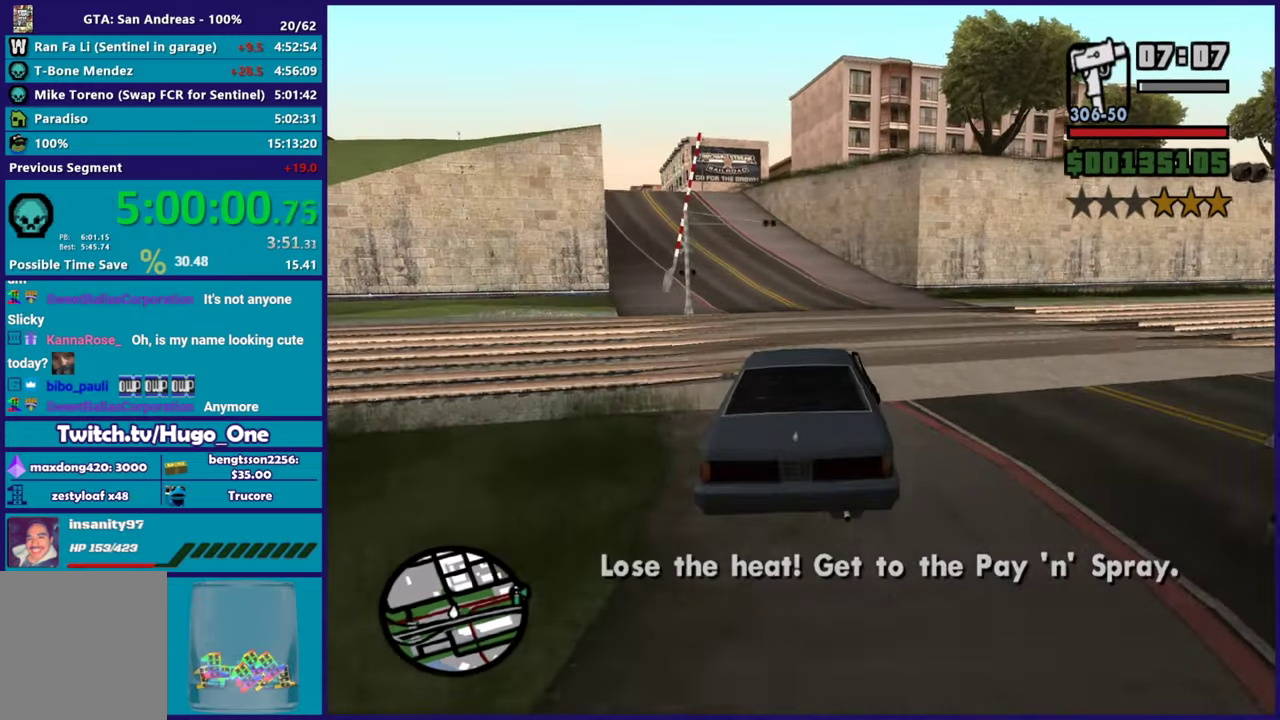
Gameplay with a controller (Xbox layout); each line is a JSON object with the inputs held at the frame after it. "events" lists button and stick changes between this image and that frame as [ms after this image, input, new state], when the widget could be followed in between.
{"buttons": ["R2"], "left_stick": "left", "right_stick": "center", "events": [[34, "left_stick", "center"], [217, "left_stick", "up-left"], [351, "left_stick", "center"], [434, "right_stick", "center"], [467, "left_stick", "left"]]}
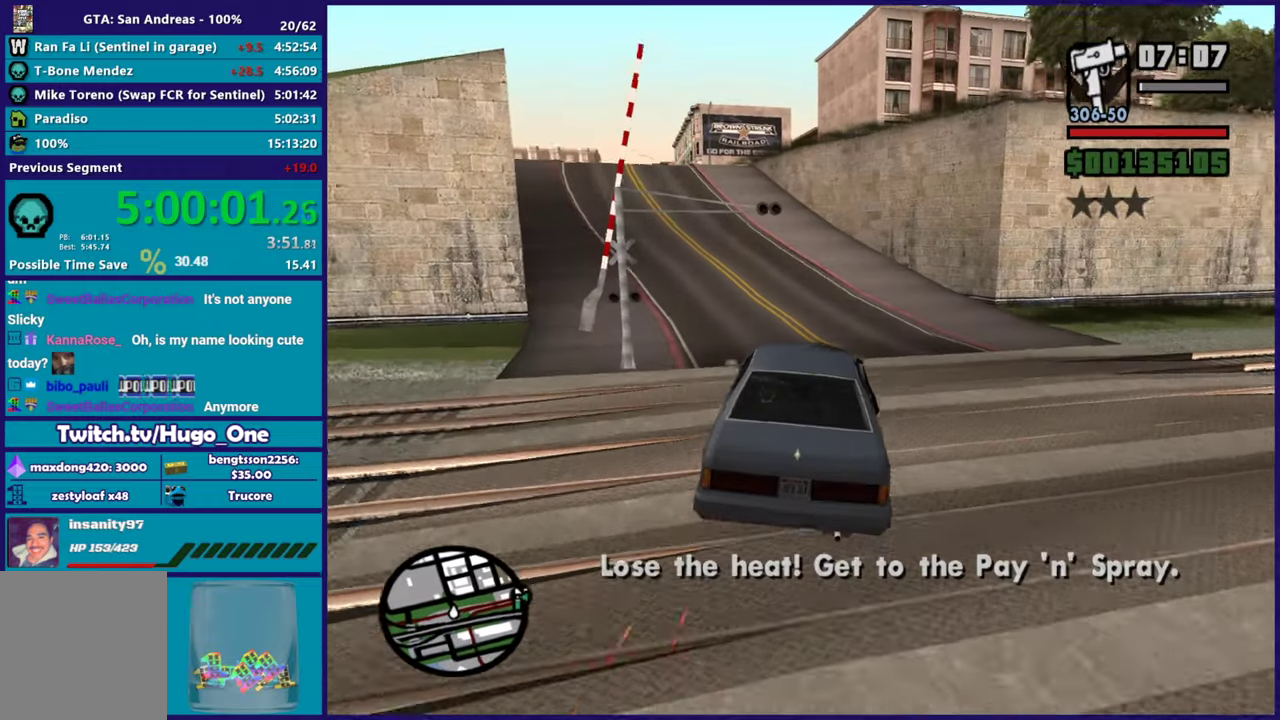
{"buttons": ["R2"], "left_stick": "left", "right_stick": "down-left", "events": [[67, "right_stick", "down-left"], [283, "right_stick", "center"], [400, "right_stick", "down-left"]]}
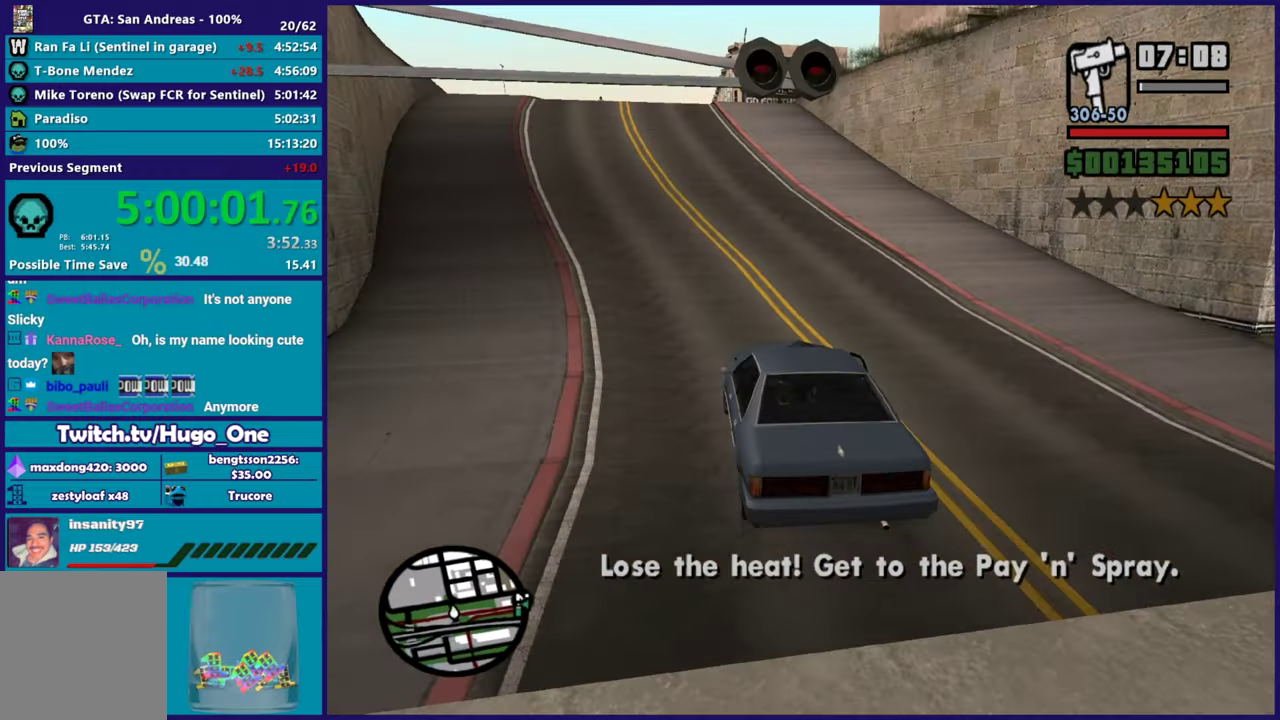
{"buttons": ["R2"], "left_stick": "right", "right_stick": "down", "events": [[100, "left_stick", "center"], [284, "right_stick", "down"], [334, "left_stick", "up-left"], [451, "left_stick", "right"]]}
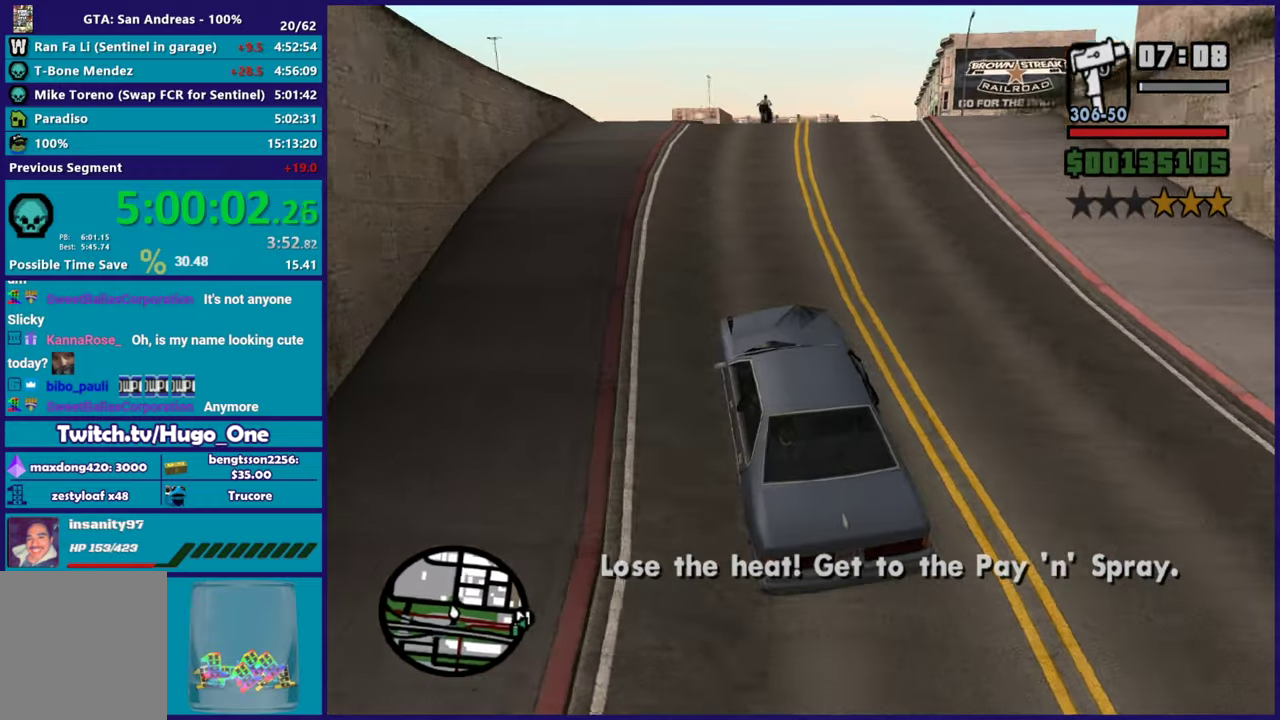
{"buttons": [], "left_stick": "right", "right_stick": "down", "events": [[100, "R2", "up"]]}
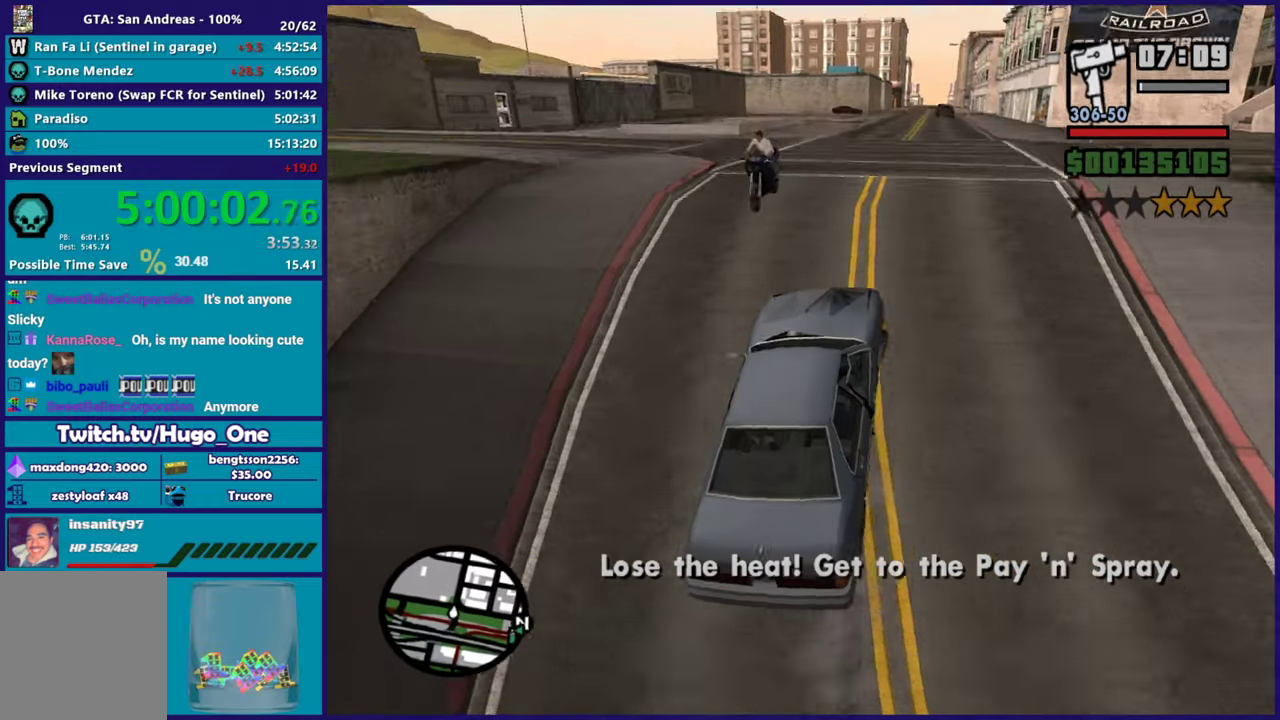
{"buttons": ["R2"], "left_stick": "right", "right_stick": "center", "events": [[84, "R2", "down"], [84, "right_stick", "down-right"], [301, "left_stick", "center"], [334, "right_stick", "center"], [451, "left_stick", "right"]]}
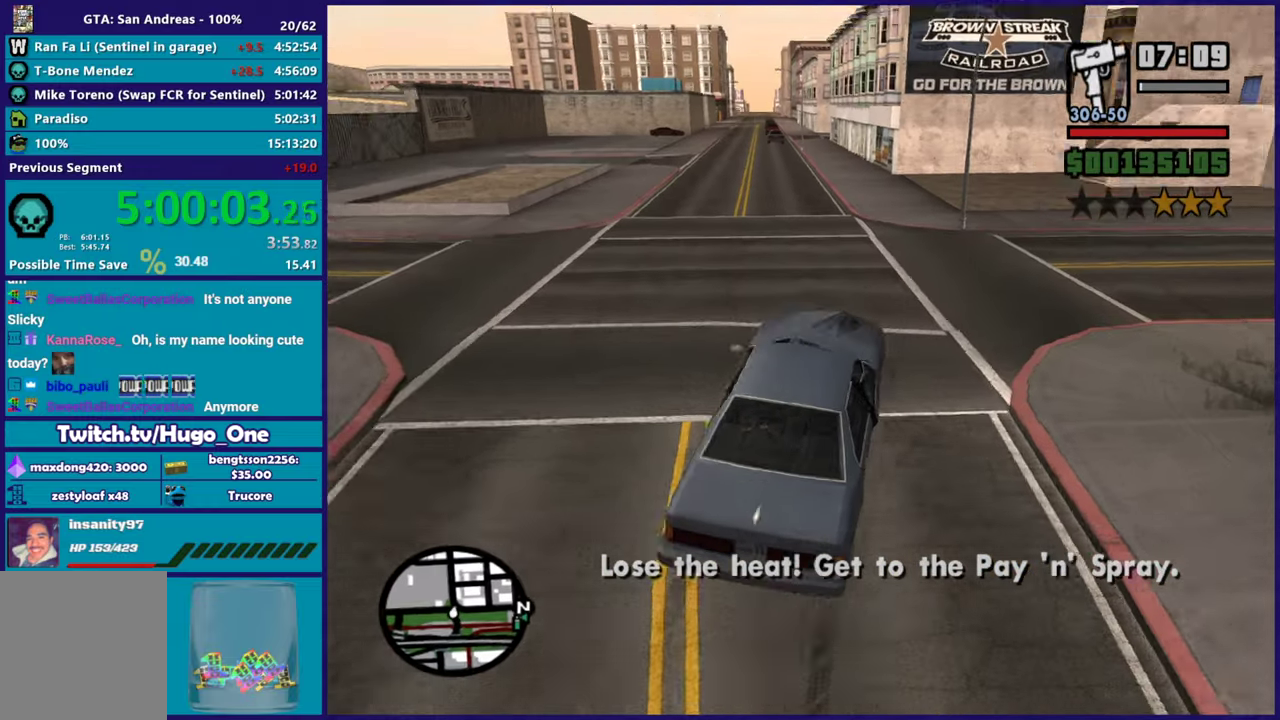
{"buttons": [], "left_stick": "down", "right_stick": "down-right", "events": [[100, "right_stick", "down-right"], [133, "R2", "up"], [183, "left_stick", "left"], [283, "left_stick", "down-left"], [467, "left_stick", "down"]]}
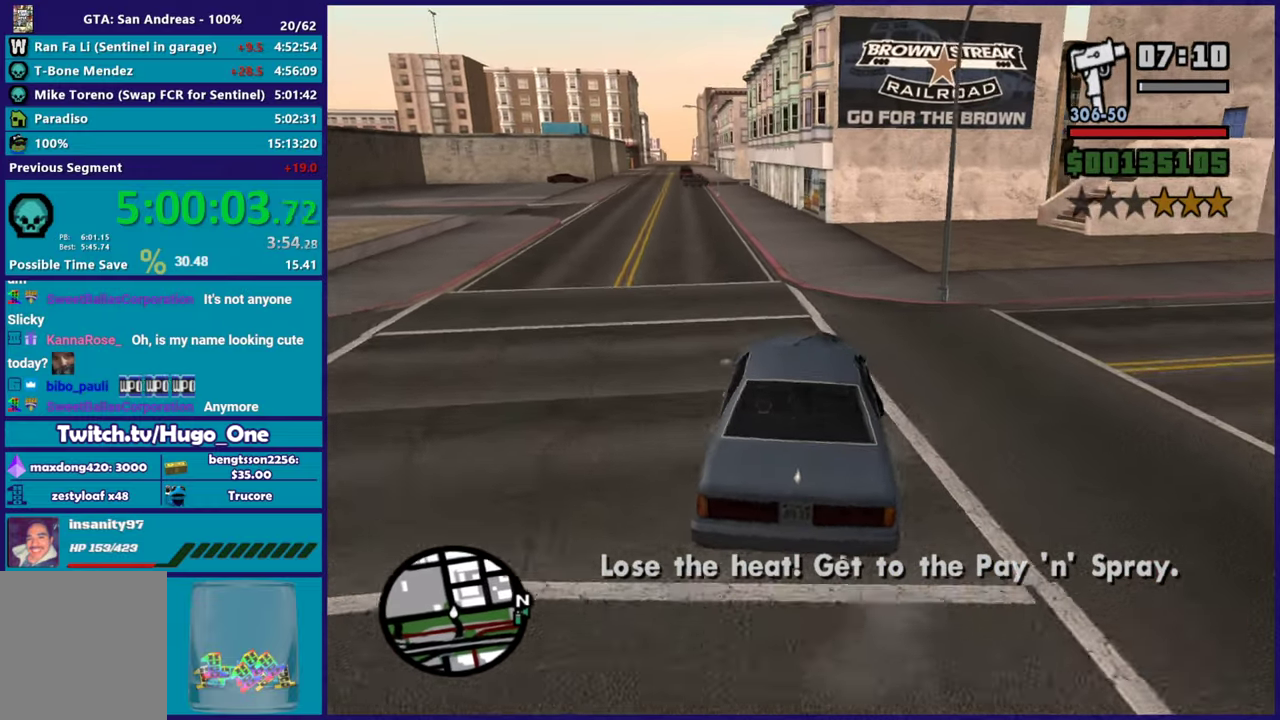
{"buttons": [], "left_stick": "right", "right_stick": "center", "events": [[33, "R2", "down"], [133, "left_stick", "right"], [150, "right_stick", "center"], [183, "R2", "up"], [333, "A", "down"], [500, "A", "up"]]}
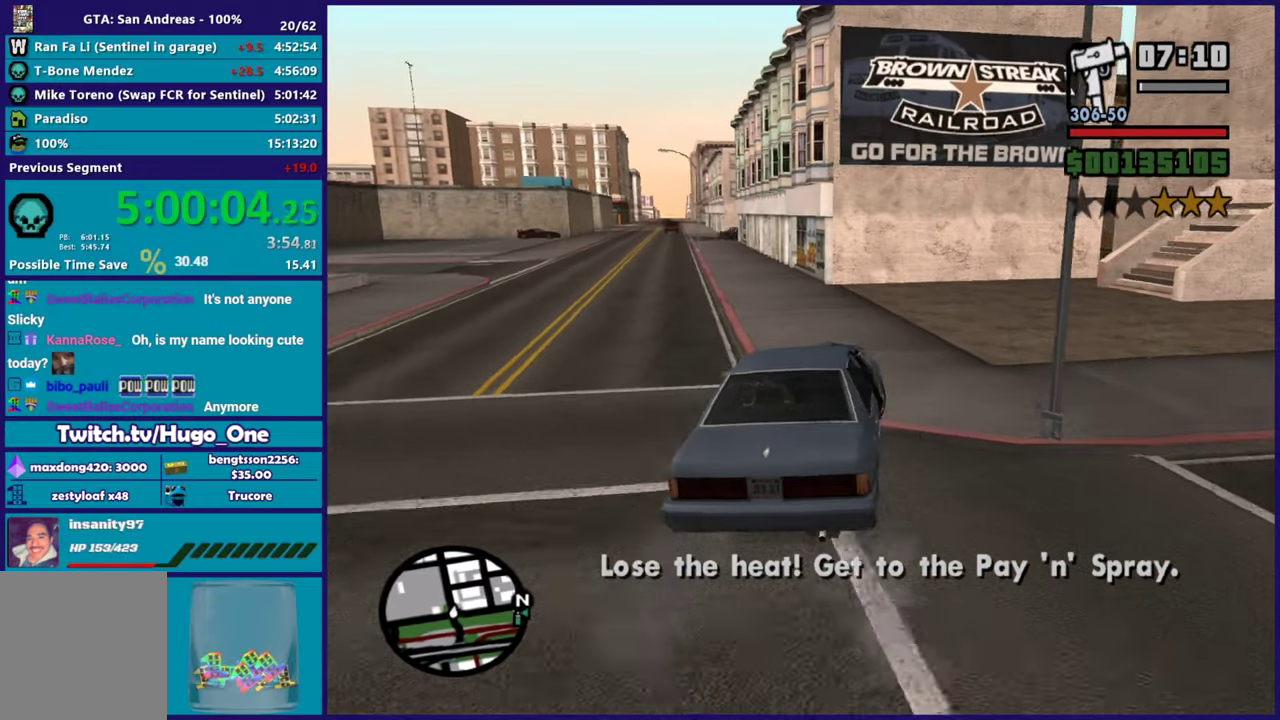
{"buttons": [], "left_stick": "right", "right_stick": "down-right", "events": [[50, "R2", "down"], [217, "right_stick", "right"], [267, "R2", "up"], [267, "right_stick", "down-right"]]}
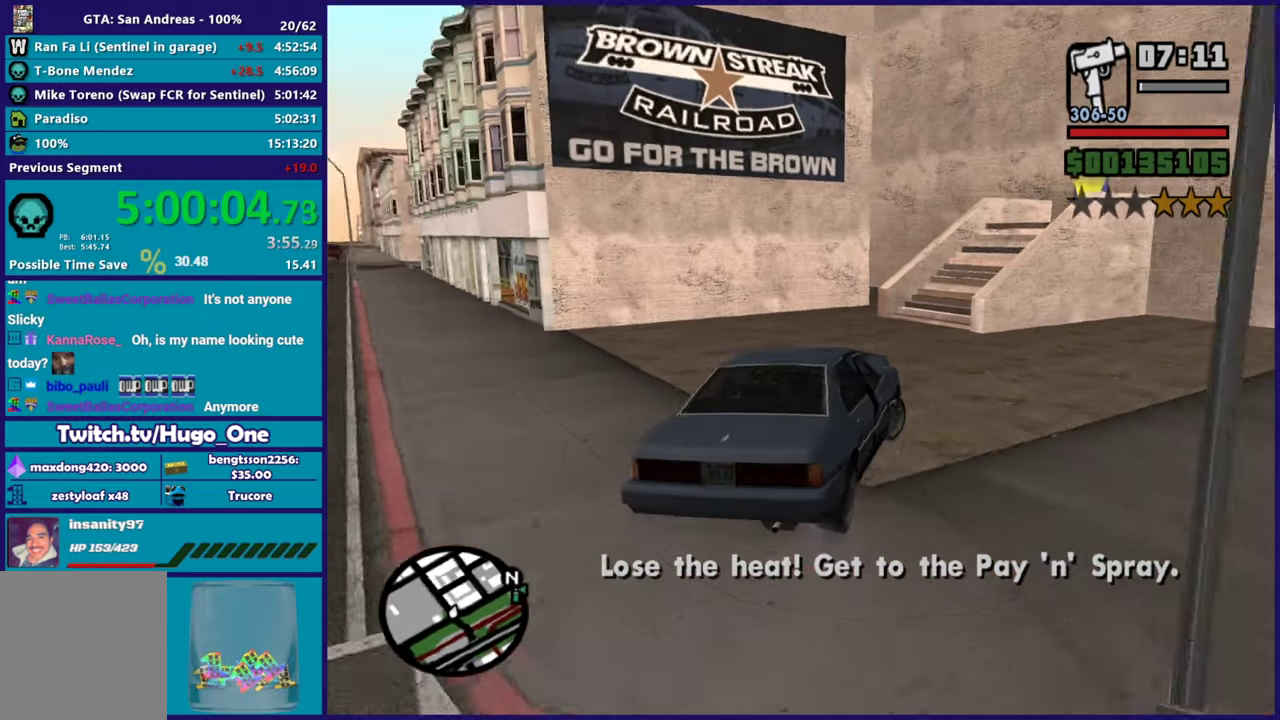
{"buttons": ["Y", "L2"], "left_stick": "center", "right_stick": "center", "events": [[250, "right_stick", "center"], [267, "L2", "down"], [350, "Y", "down"], [383, "left_stick", "center"]]}
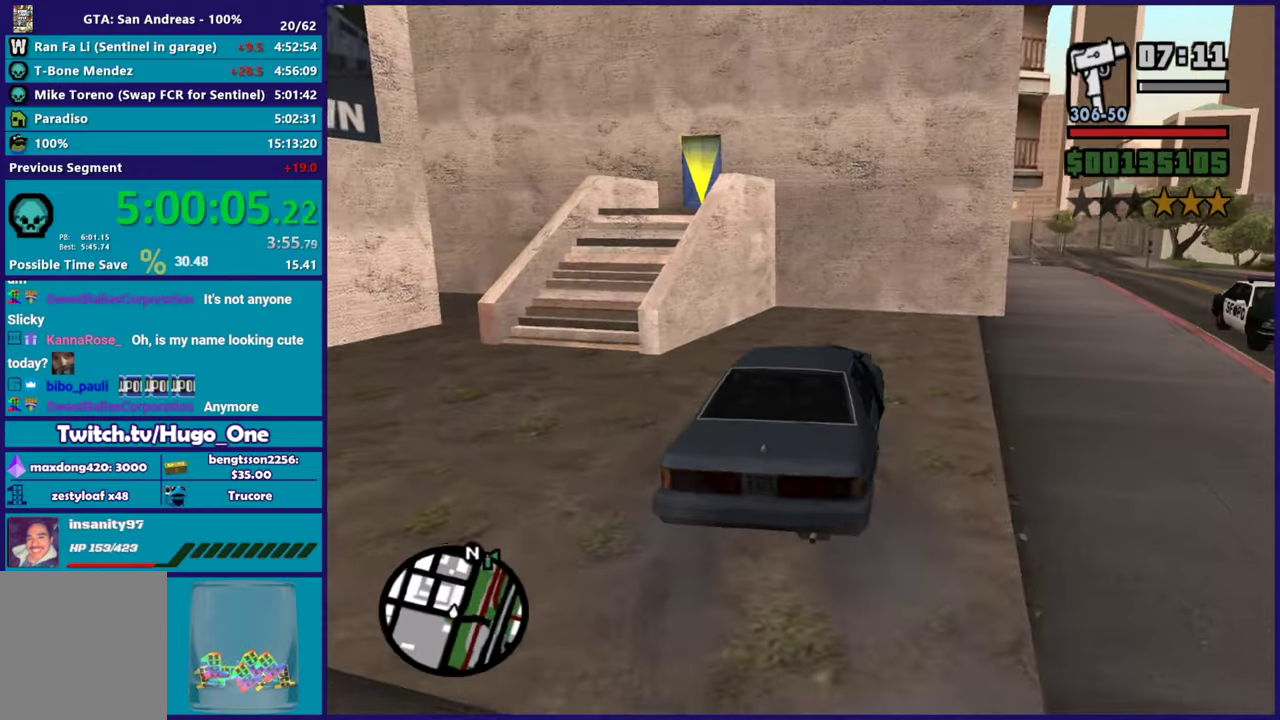
{"buttons": ["Y"], "left_stick": "left", "right_stick": "center", "events": [[17, "Y", "up"], [67, "Y", "down"], [184, "Y", "up"], [250, "Y", "down"], [267, "left_stick", "left"], [284, "L2", "up"], [384, "Y", "up"], [434, "Y", "down"]]}
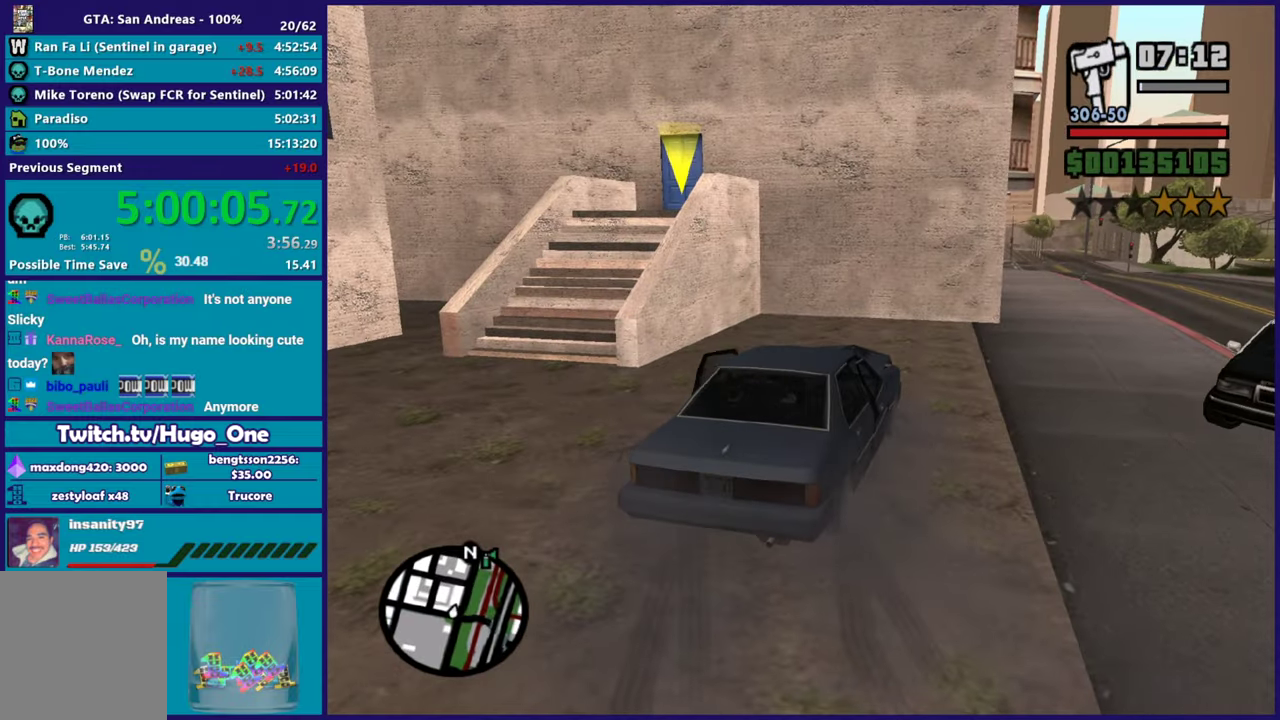
{"buttons": [], "left_stick": "left", "right_stick": "down", "events": [[66, "Y", "up"], [216, "right_stick", "down-left"], [350, "right_stick", "down"]]}
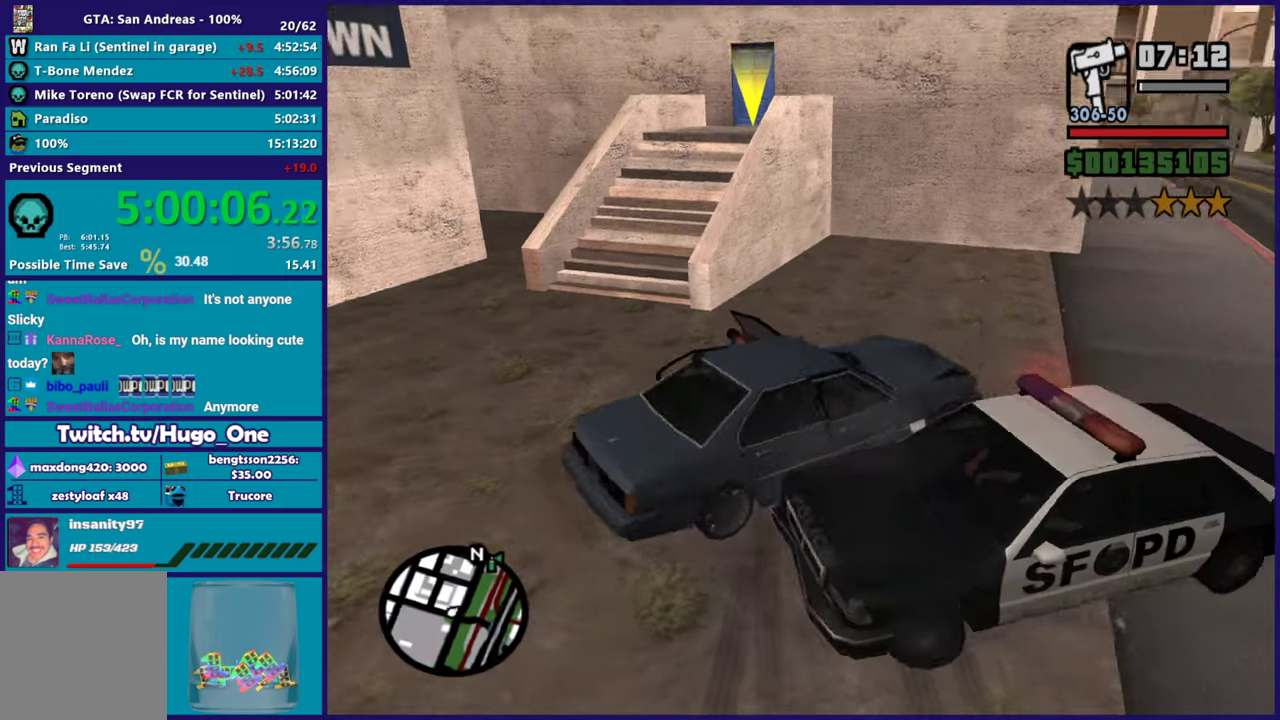
{"buttons": ["A"], "left_stick": "up", "right_stick": "center", "events": [[134, "right_stick", "center"], [350, "left_stick", "up-left"], [417, "A", "down"], [484, "left_stick", "up"]]}
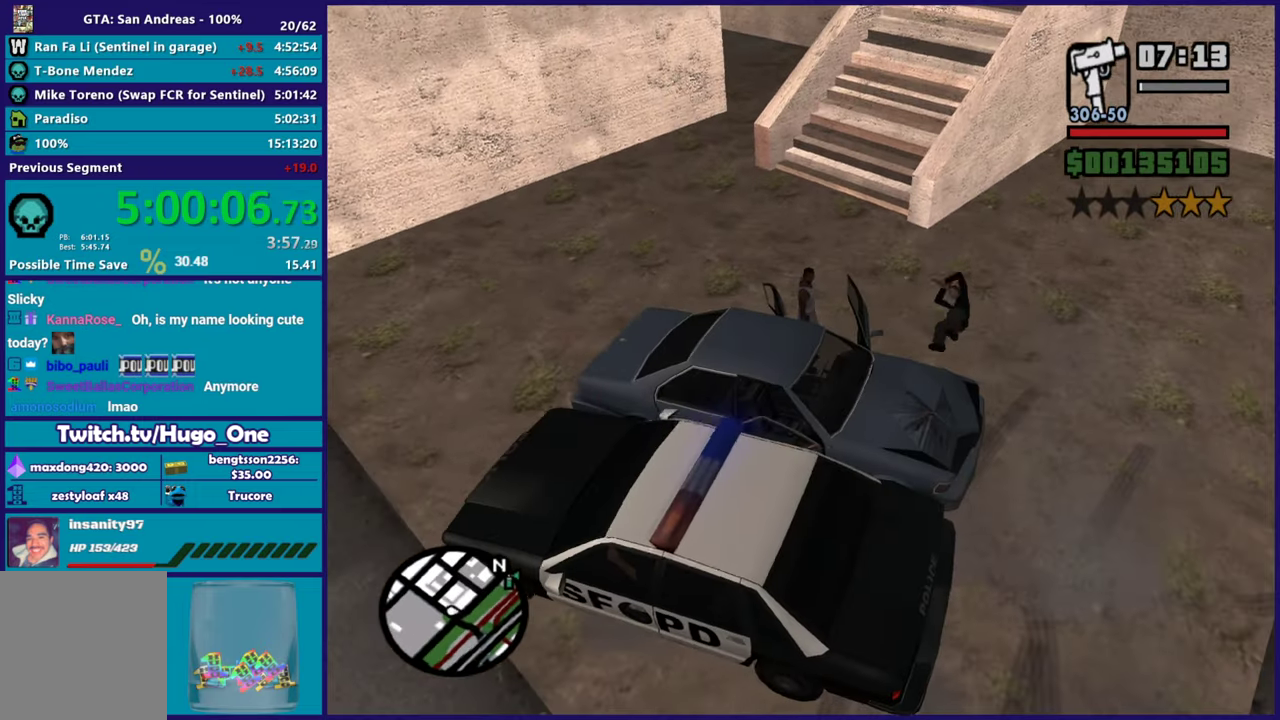
{"buttons": ["A"], "left_stick": "up", "right_stick": "center", "events": [[66, "A", "up"], [150, "A", "down"], [250, "A", "up"], [350, "A", "down"], [450, "A", "up"], [483, "A", "down"]]}
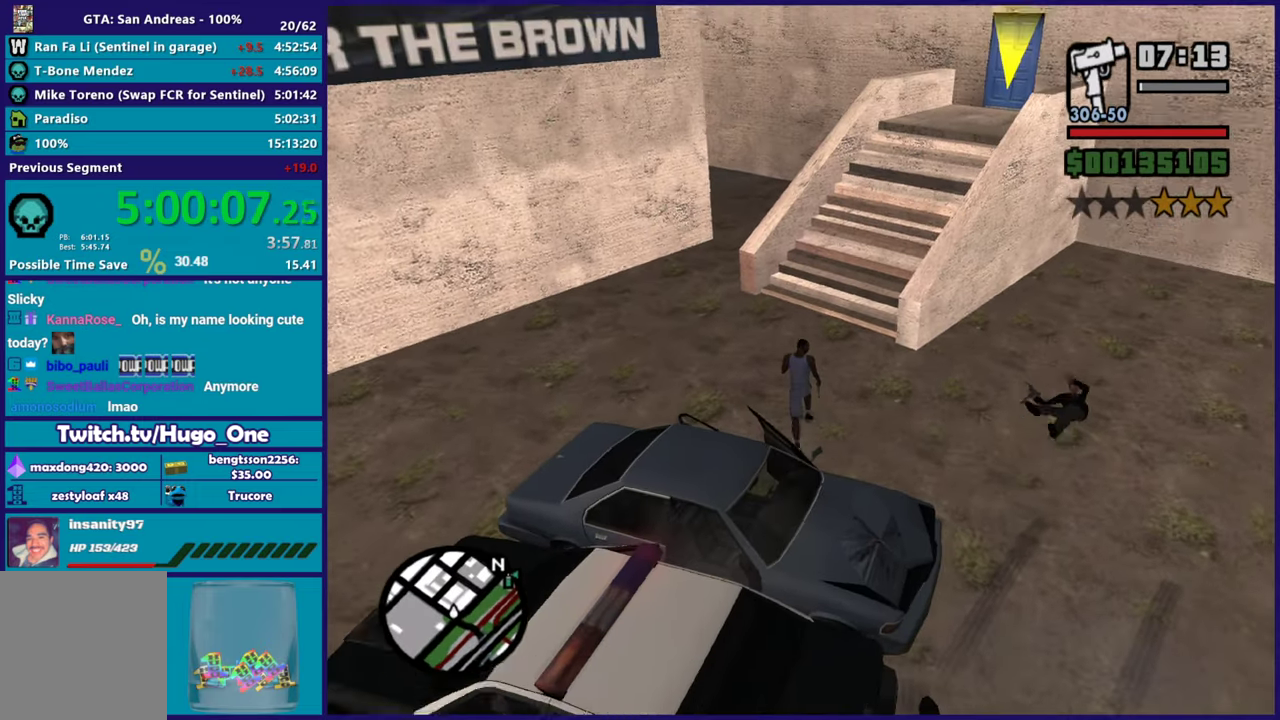
{"buttons": ["A"], "left_stick": "up", "right_stick": "center", "events": [[134, "A", "up"], [200, "left_stick", "up-right"], [334, "left_stick", "up"], [417, "A", "down"]]}
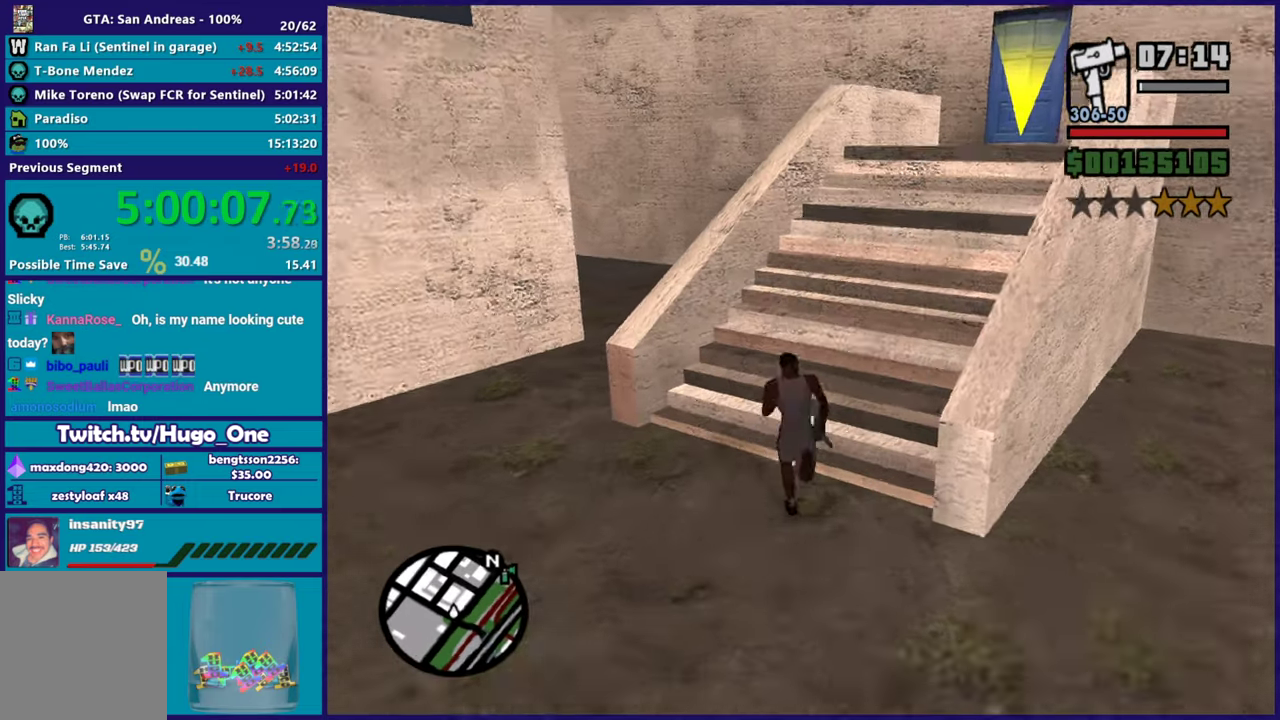
{"buttons": ["A"], "left_stick": "up-right", "right_stick": "center", "events": [[33, "A", "up"], [100, "A", "down"], [116, "left_stick", "up-right"], [216, "A", "up"], [300, "A", "down"], [400, "A", "up"], [450, "A", "down"]]}
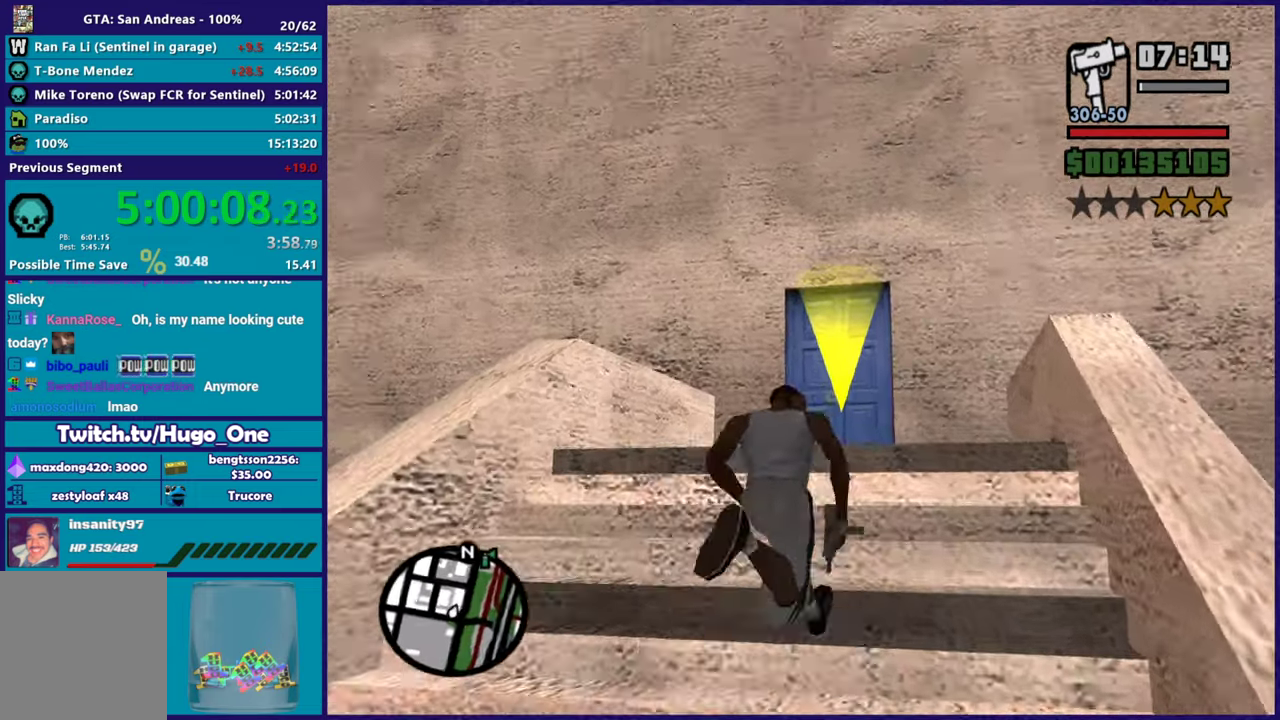
{"buttons": [], "left_stick": "up", "right_stick": "center", "events": [[67, "A", "up"], [67, "left_stick", "up"], [184, "right_stick", "down"], [417, "right_stick", "center"]]}
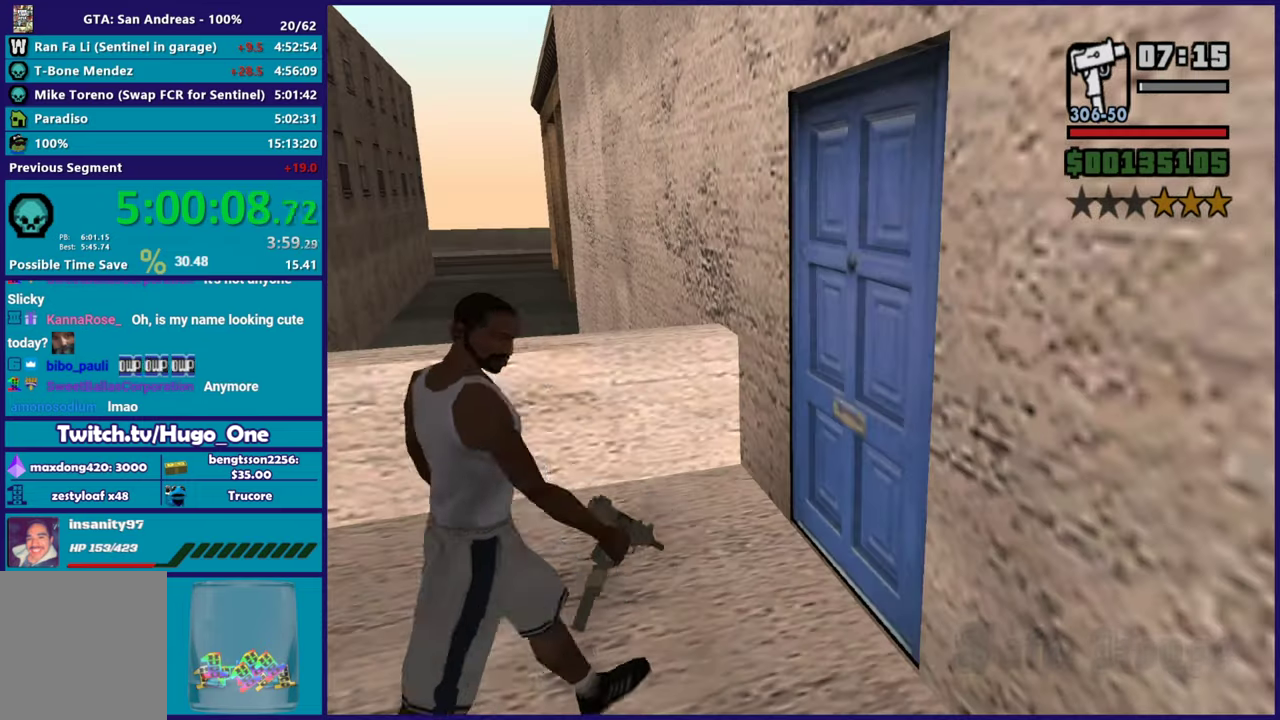
{"buttons": ["A"], "left_stick": "center", "right_stick": "center", "events": [[50, "A", "down"], [183, "A", "up"], [300, "left_stick", "center"], [417, "A", "down"]]}
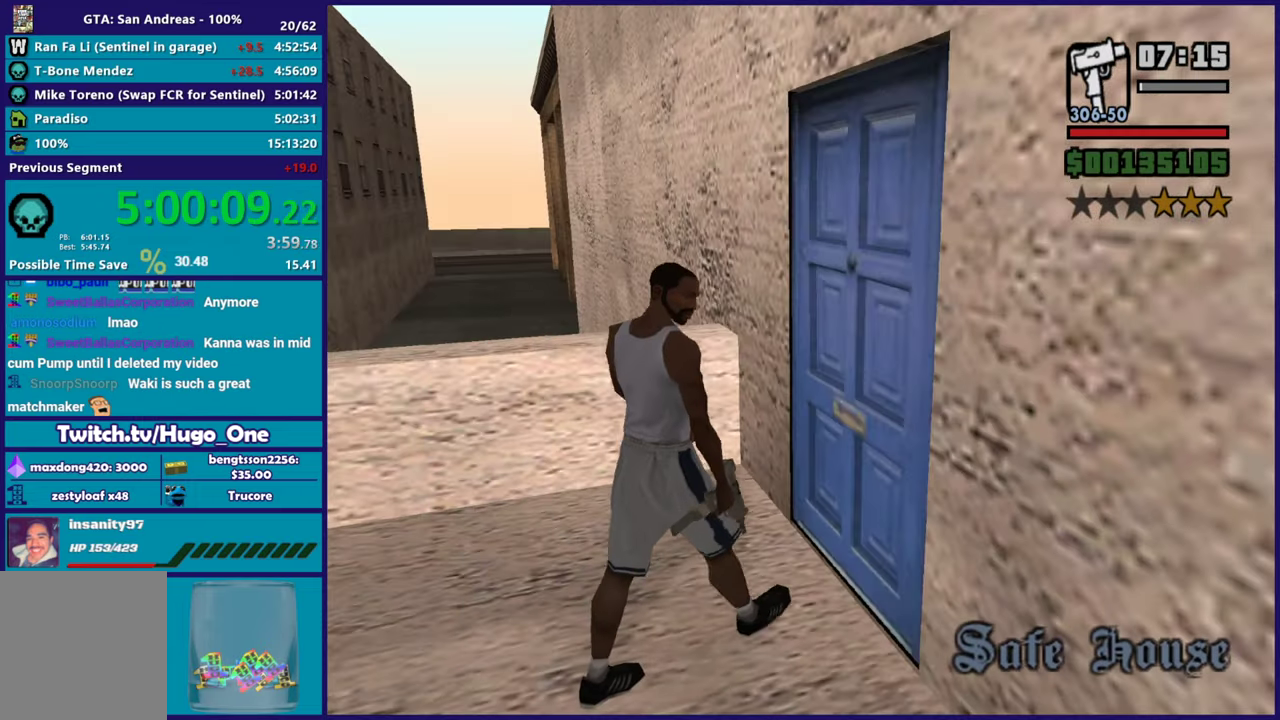
{"buttons": ["A"], "left_stick": "center", "right_stick": "center", "events": [[50, "A", "up"], [184, "A", "down"], [284, "A", "up"], [384, "A", "down"]]}
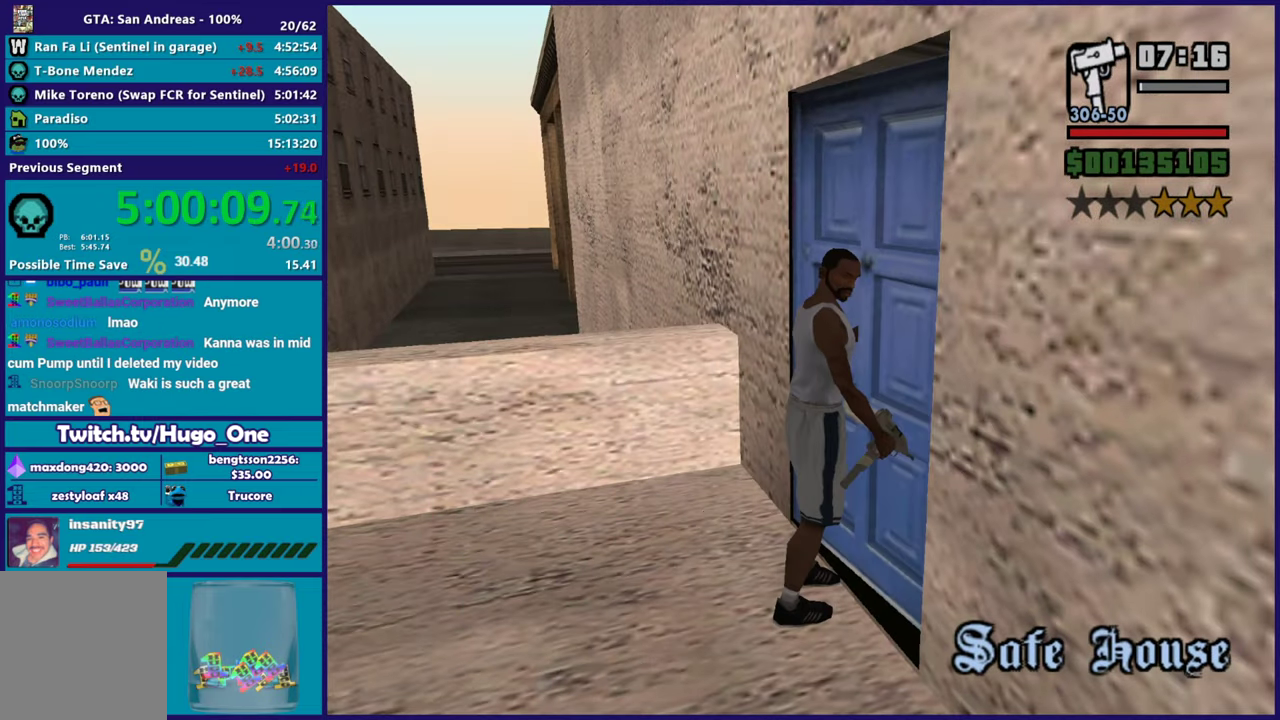
{"buttons": [], "left_stick": "up", "right_stick": "center", "events": [[33, "A", "up"], [150, "A", "down"], [166, "left_stick", "up"], [250, "A", "up"], [350, "A", "down"], [433, "A", "up"]]}
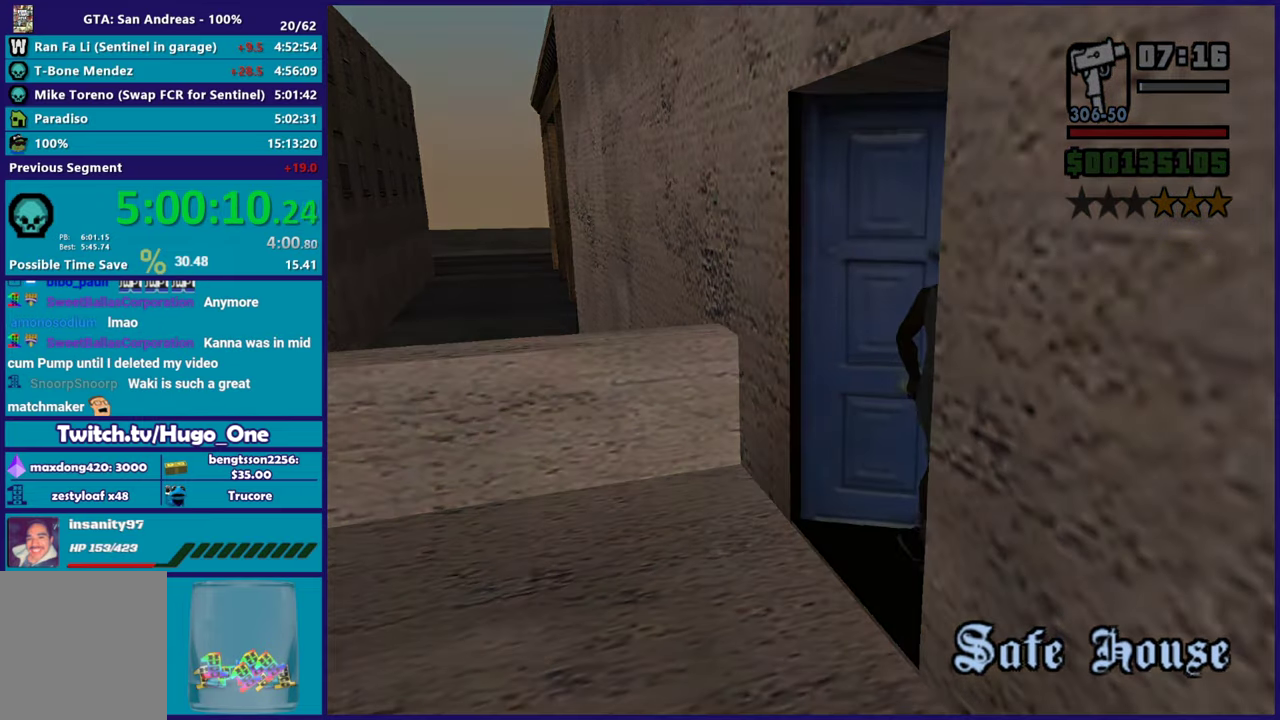
{"buttons": ["A"], "left_stick": "up", "right_stick": "center", "events": [[50, "A", "down"], [150, "A", "up"], [234, "A", "down"], [350, "A", "up"], [451, "A", "down"]]}
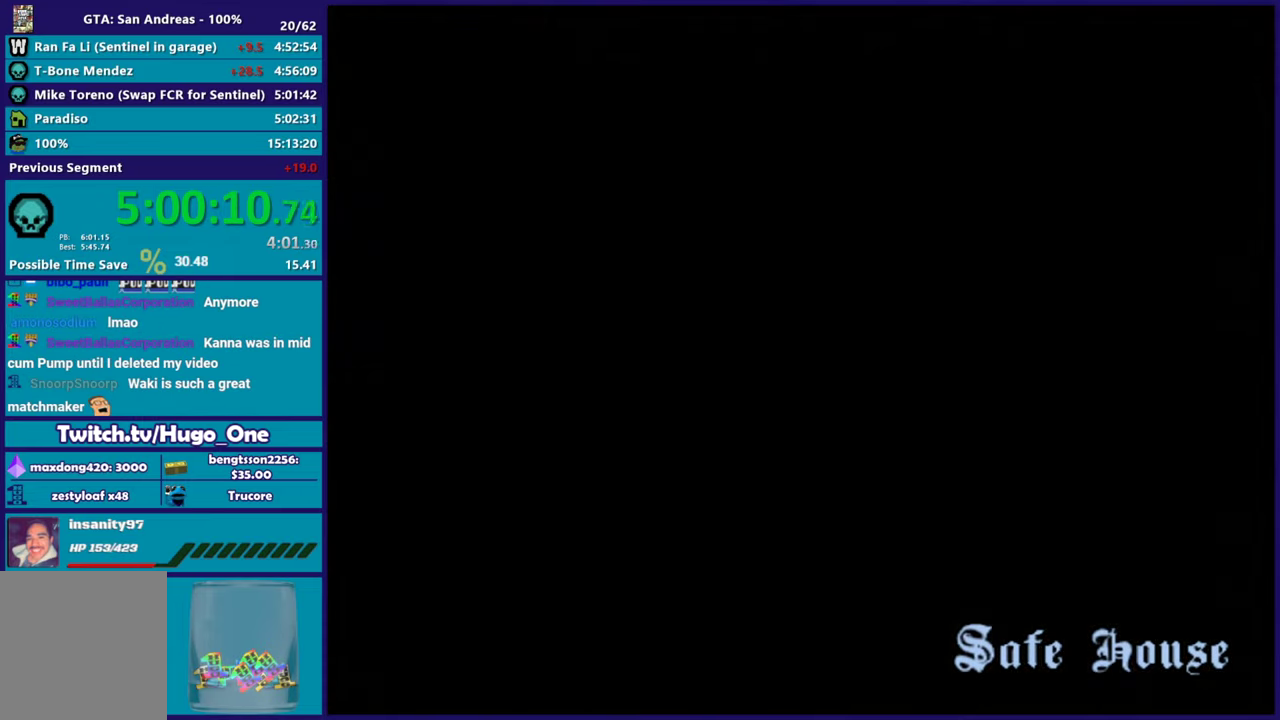
{"buttons": [], "left_stick": "up-left", "right_stick": "center", "events": [[16, "A", "up"], [100, "A", "down"], [200, "A", "up"], [317, "A", "down"], [400, "A", "up"], [433, "left_stick", "up-left"]]}
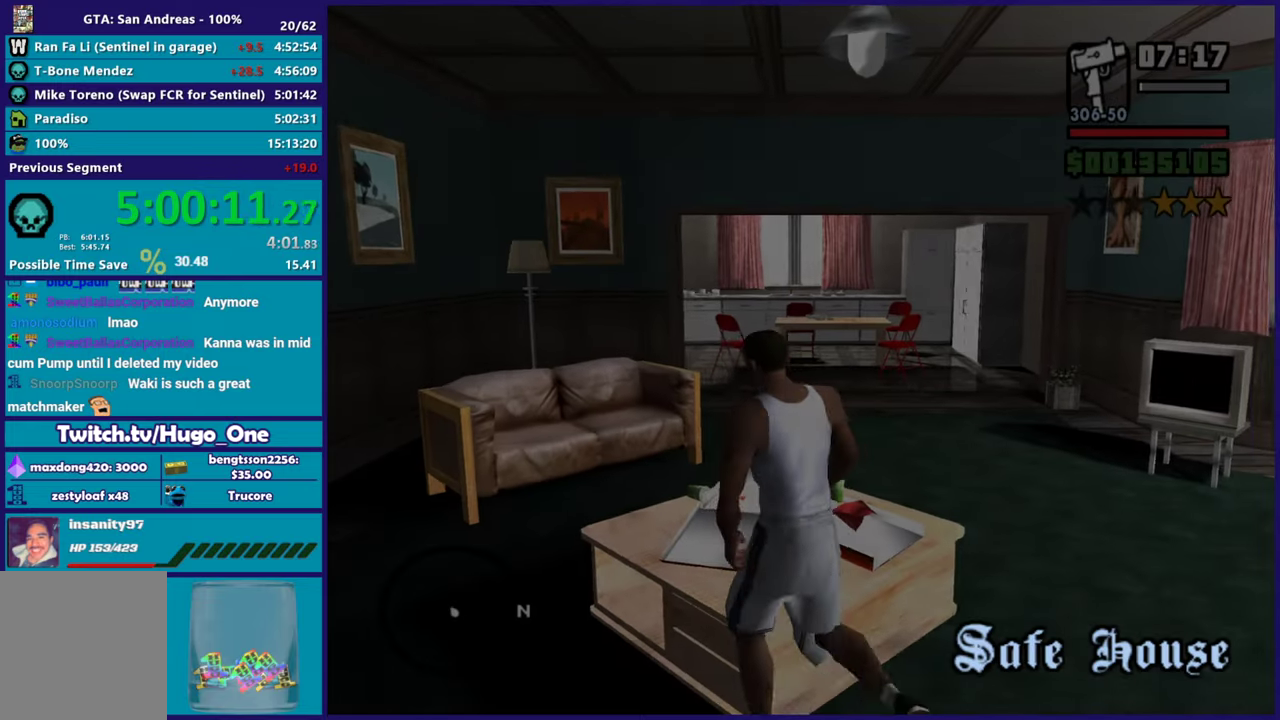
{"buttons": [], "left_stick": "up", "right_stick": "down-left", "events": [[17, "right_stick", "down-left"], [417, "left_stick", "up"]]}